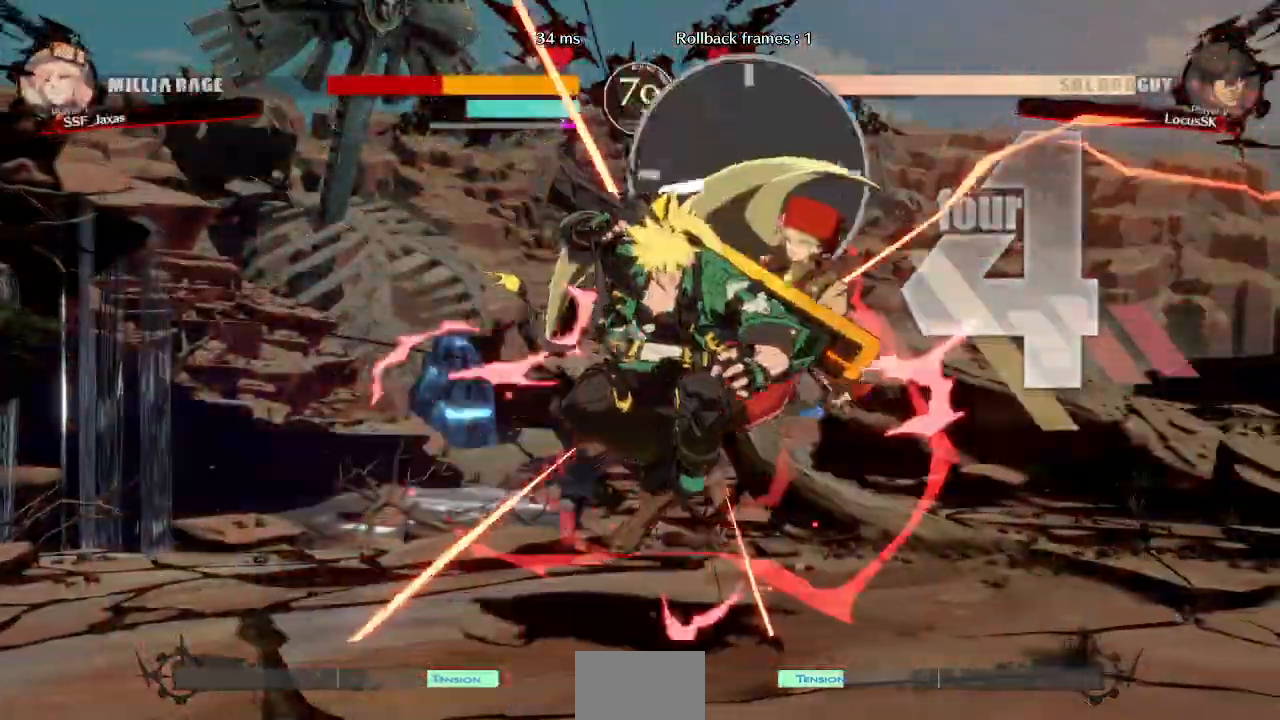
Gameplay with a controller (arcade stick); each line is a JSON object with the inputs held at the frame after it (dt_ms = milliseconds from this image to that frame). Not read: L3 R3 SELECT START.
{"dt_ms": 500, "buttons": ["SQUARE", "TRIANGLE", "DPAD_RIGHT"]}
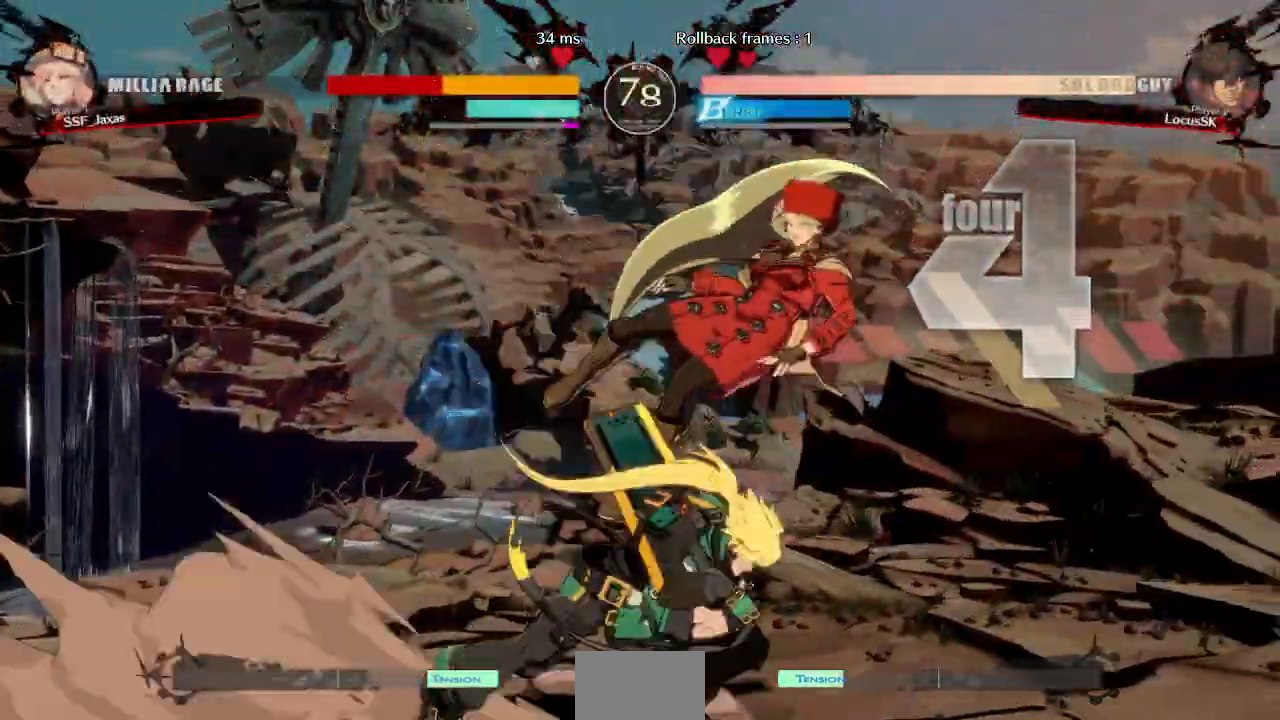
{"dt_ms": 1000, "buttons": ["SQUARE", "TRIANGLE", "DPAD_RIGHT"]}
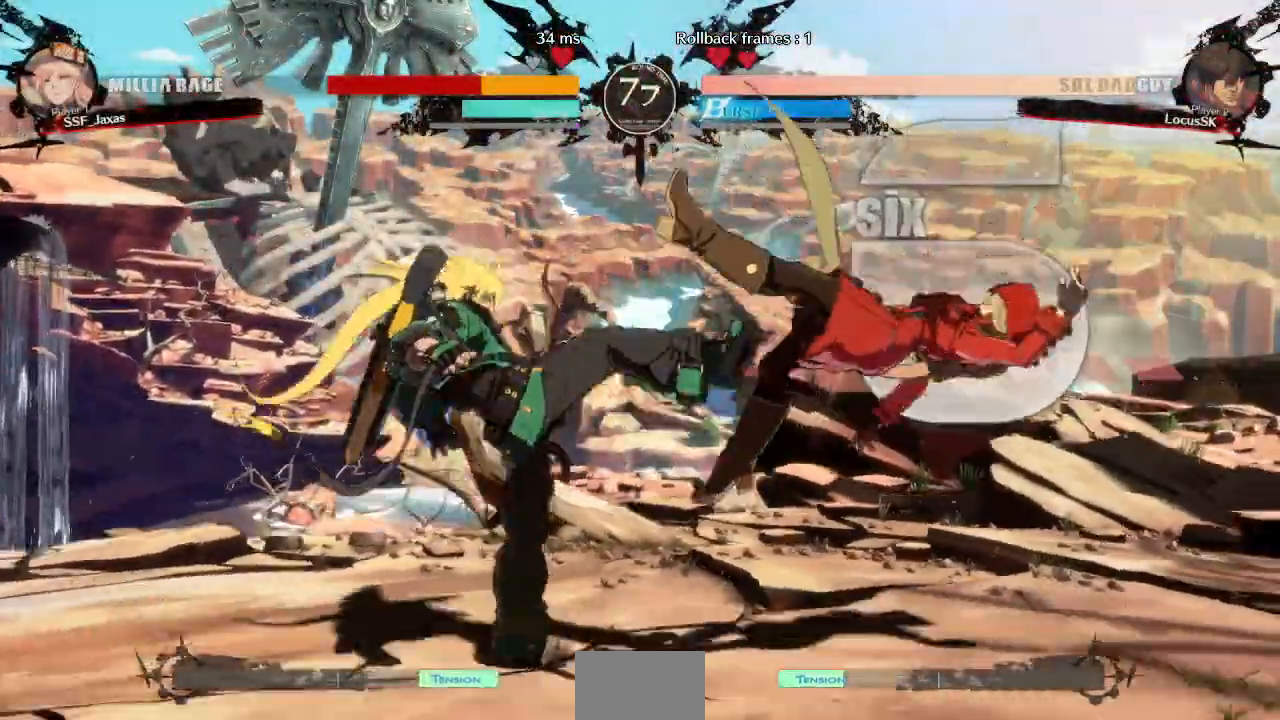
{"dt_ms": 500, "buttons": ["DPAD_RIGHT"]}
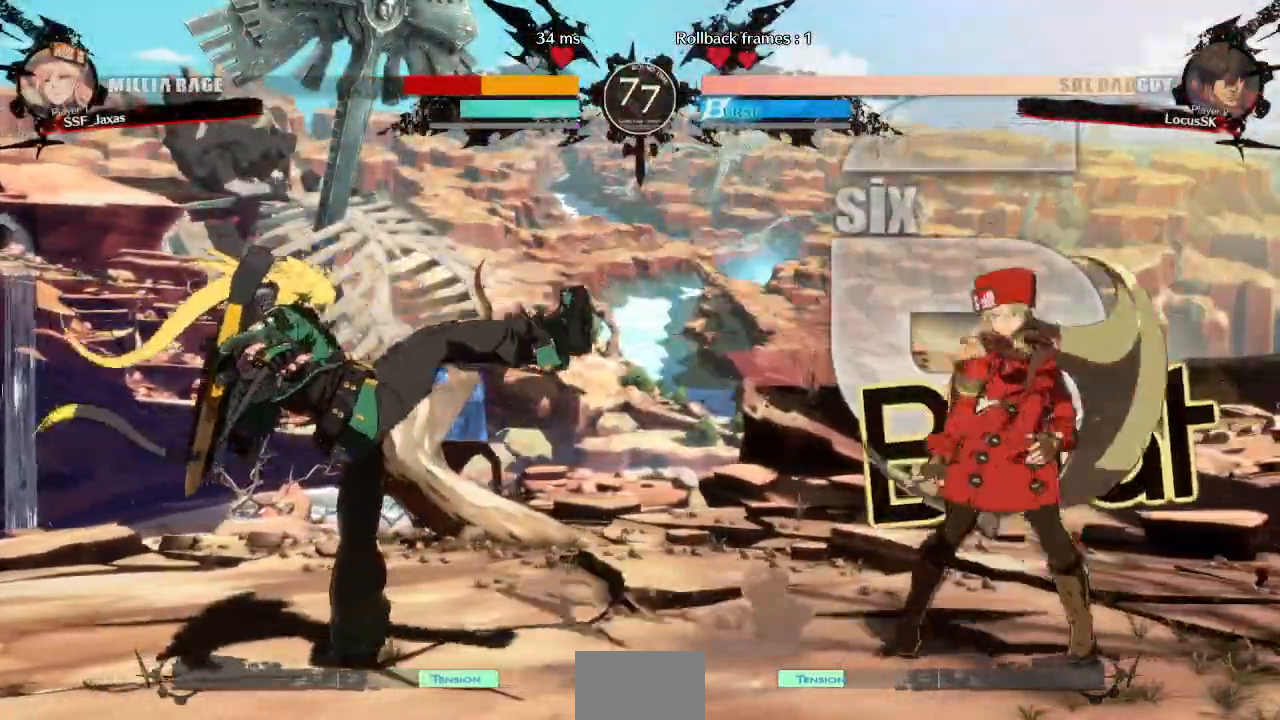
{"dt_ms": 500, "buttons": ["DPAD_LEFT"]}